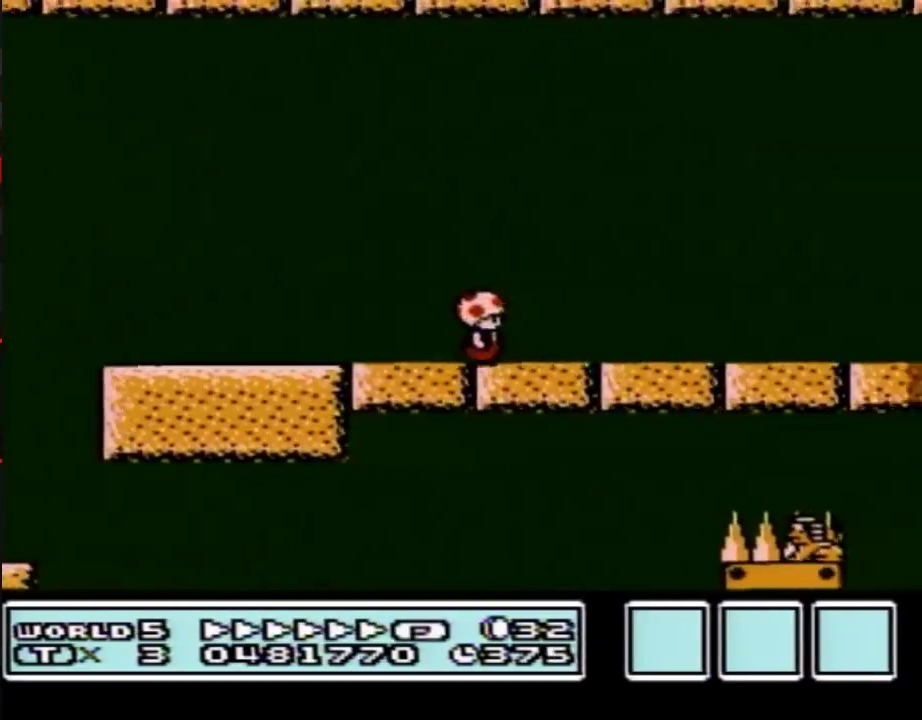
Gameplay with a controller (Nintendo layout); each line is a JSON object with the inputs held at the frame after it. "events" lists button and stick changes between this image and that frame as [ms after this image, input, new state], when the widget could be followed in between. Not read: L3 R3.
{"buttons": ["B", "DPAD_RIGHT"], "events": []}
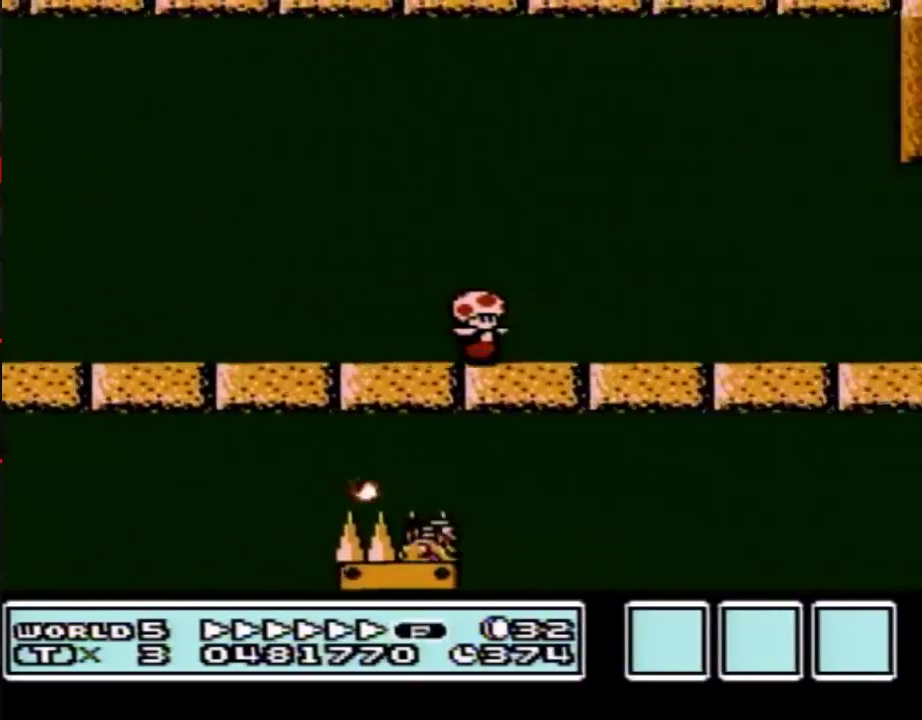
{"buttons": ["B", "DPAD_RIGHT"], "events": []}
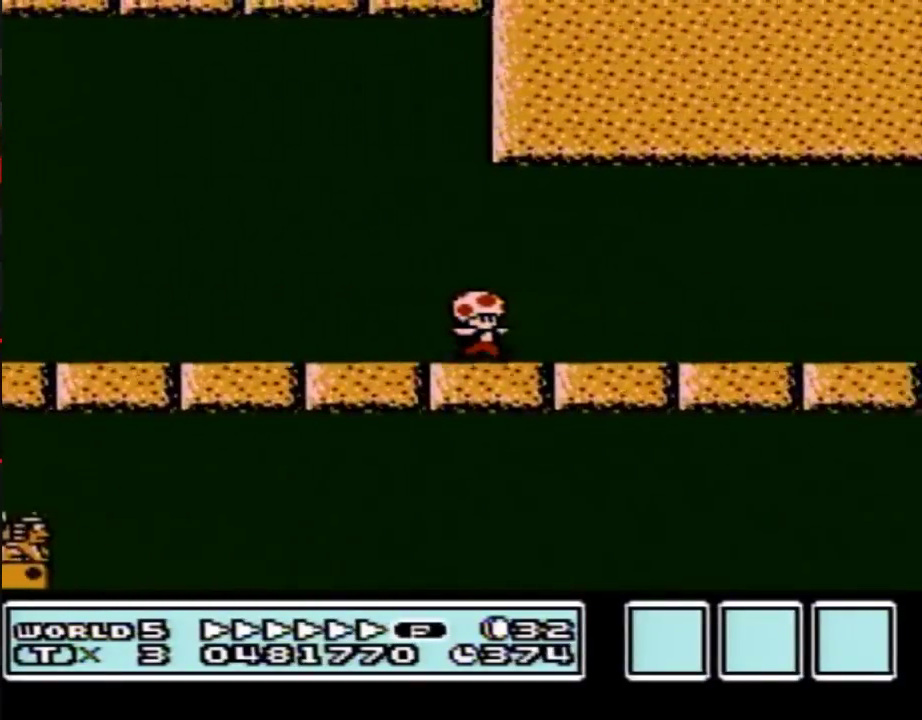
{"buttons": ["B", "DPAD_RIGHT"], "events": []}
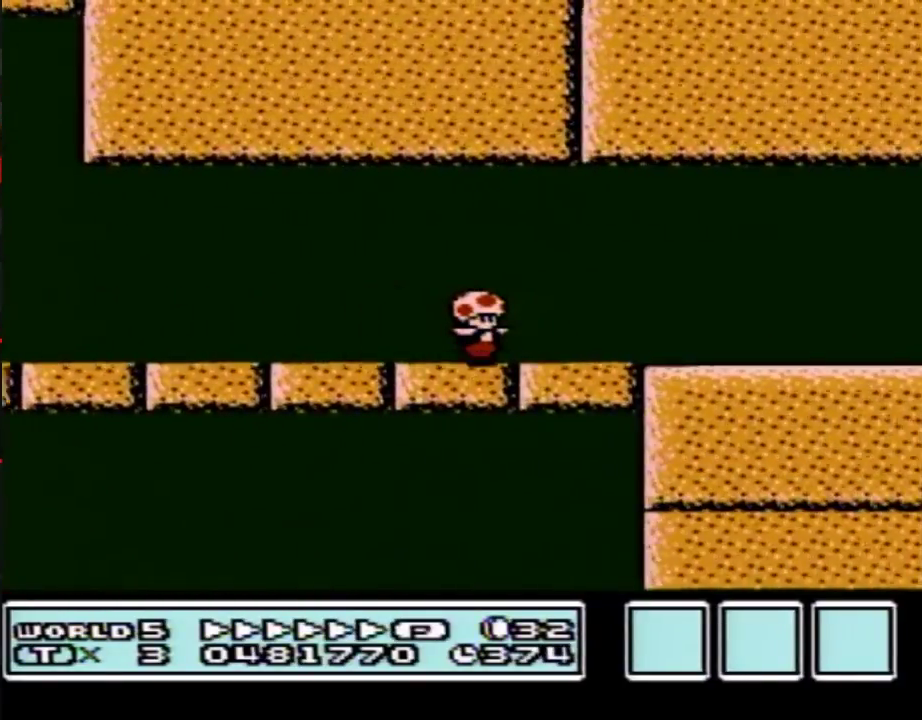
{"buttons": ["B", "DPAD_RIGHT"], "events": []}
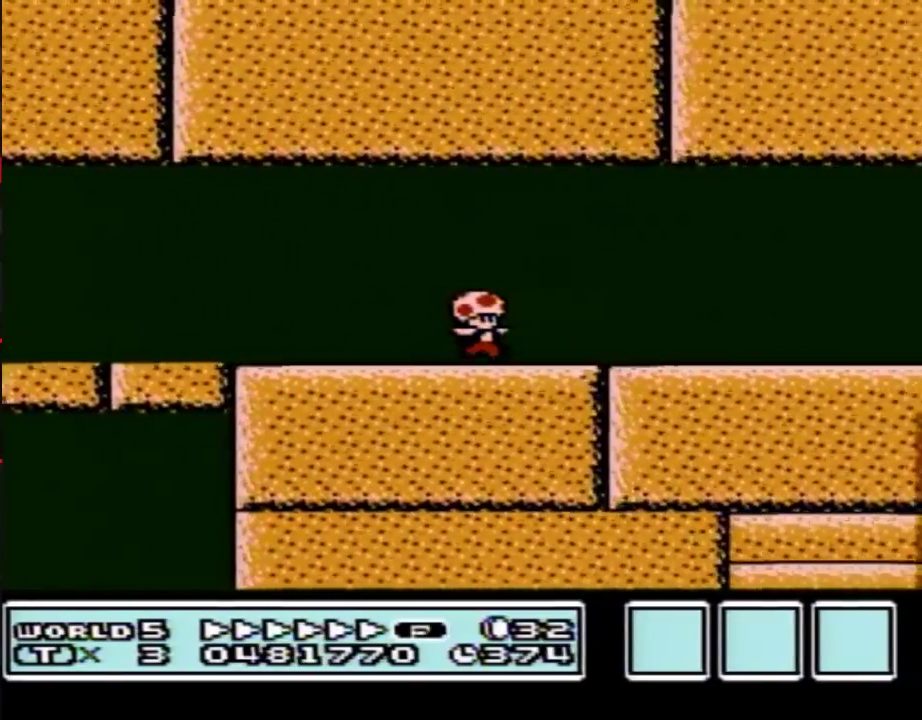
{"buttons": ["B", "DPAD_RIGHT"], "events": []}
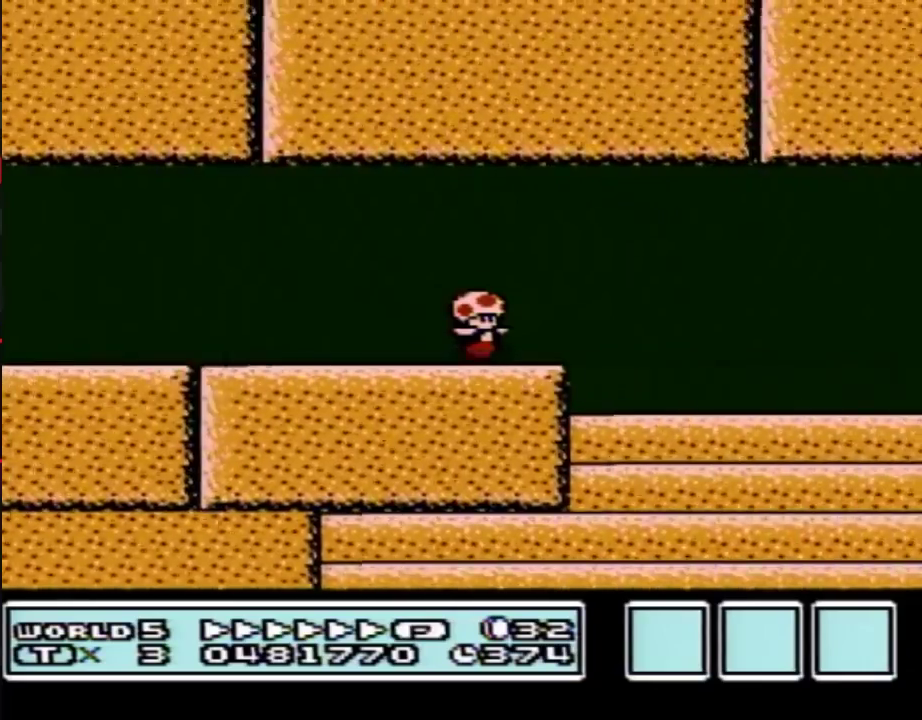
{"buttons": ["DPAD_LEFT"]}
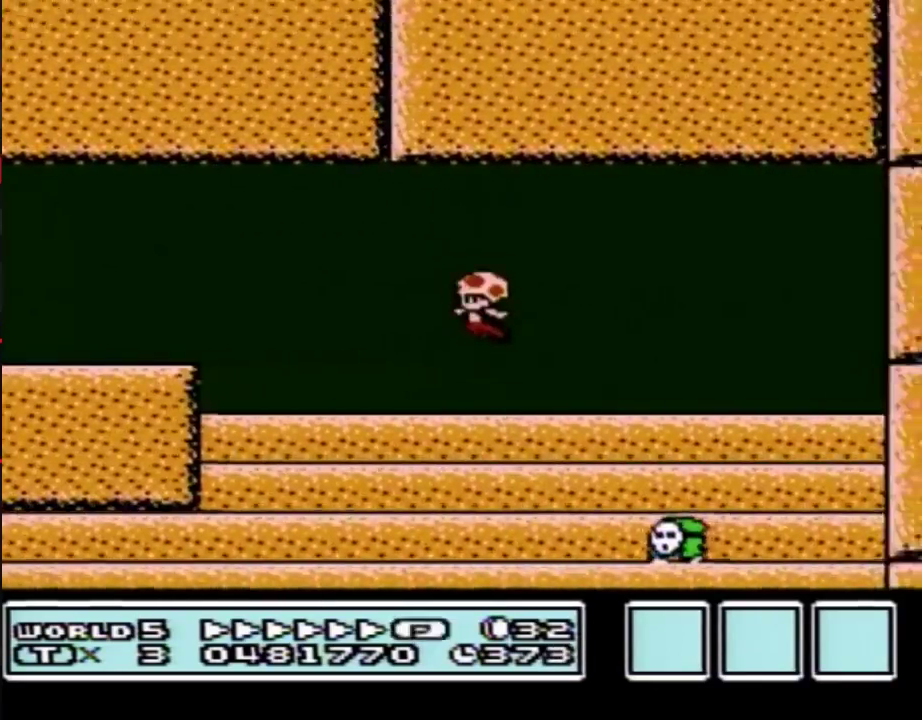
{"buttons": [], "events": [[183, "DPAD_LEFT", "up"]]}
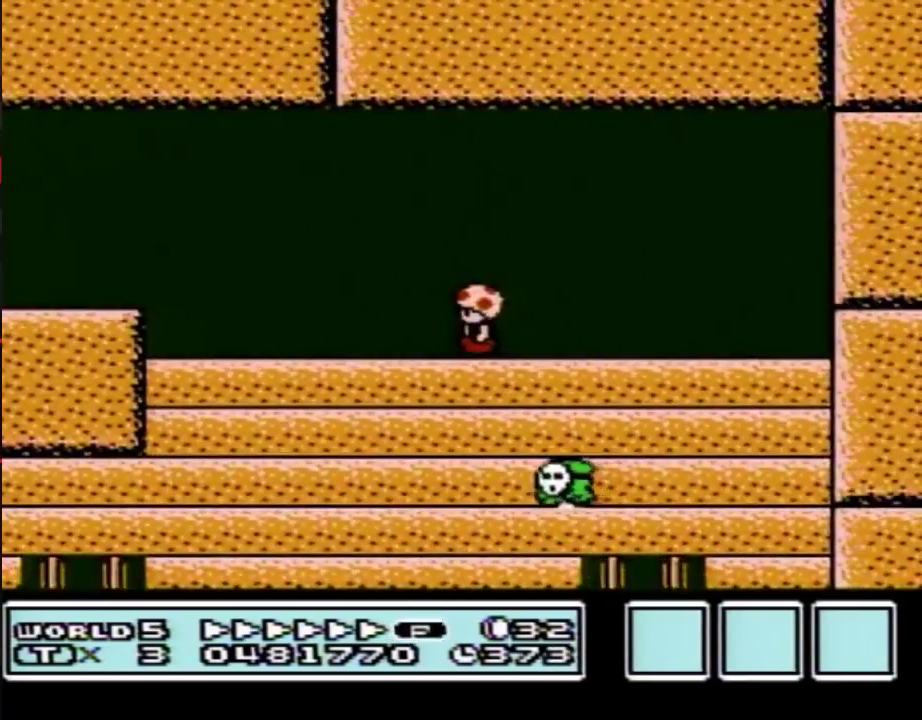
{"buttons": [], "events": []}
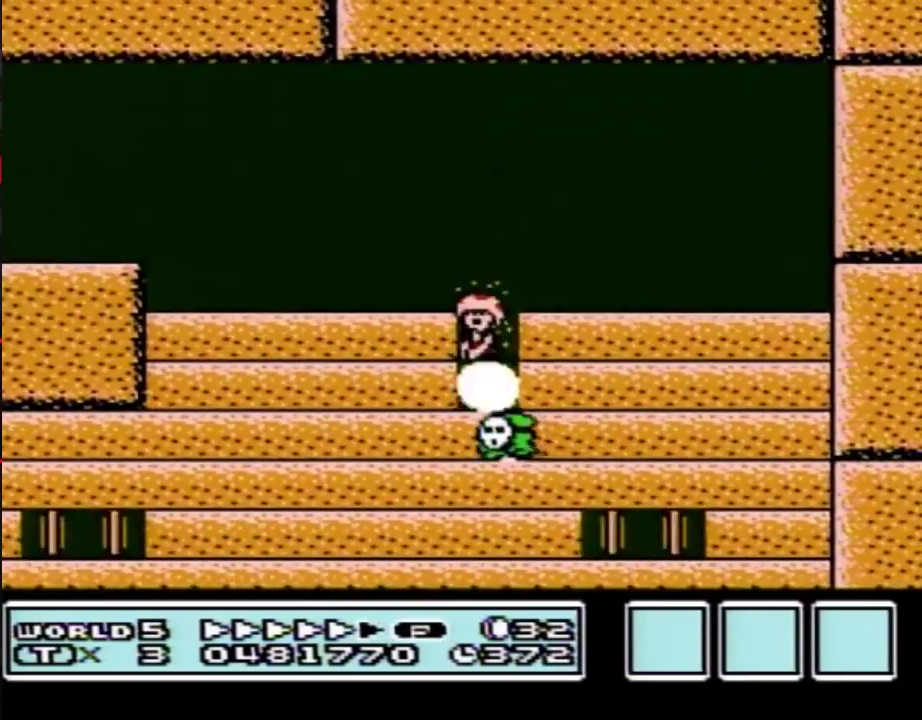
{"buttons": [], "events": []}
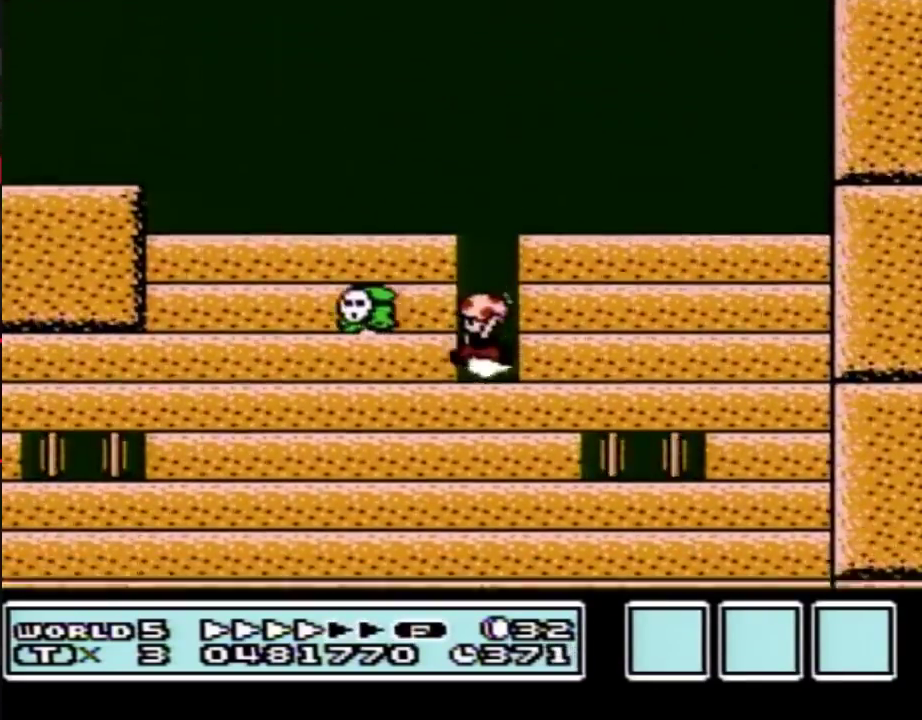
{"buttons": [], "events": []}
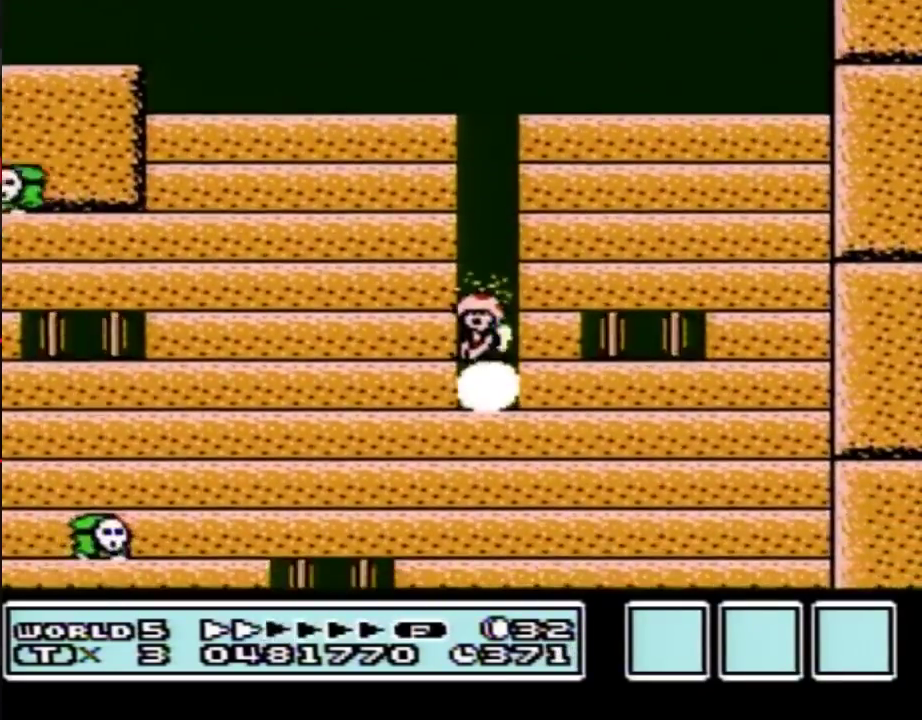
{"buttons": [], "events": []}
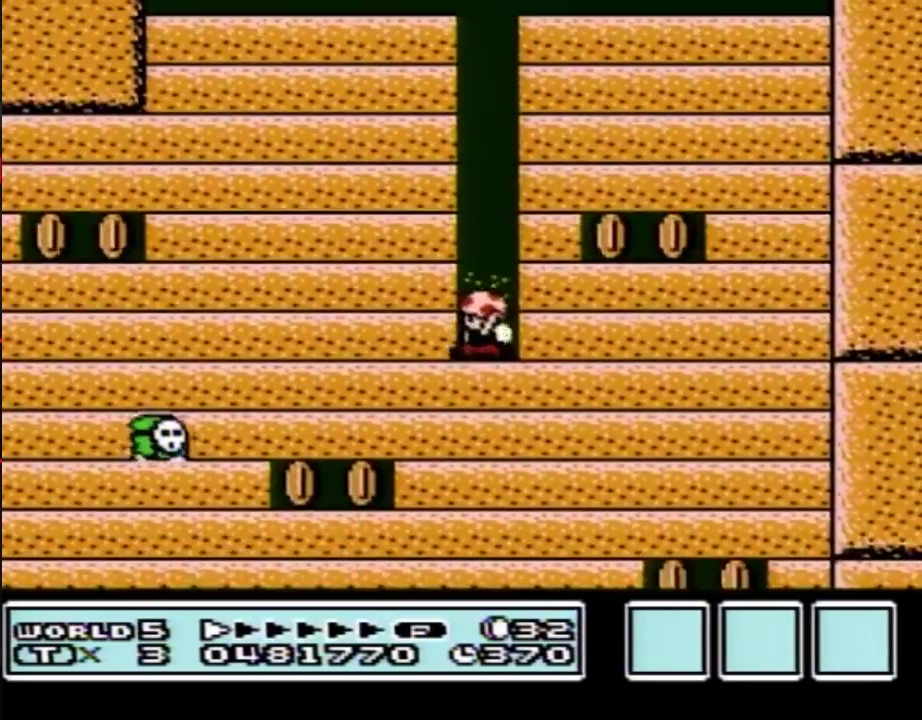
{"buttons": ["B"]}
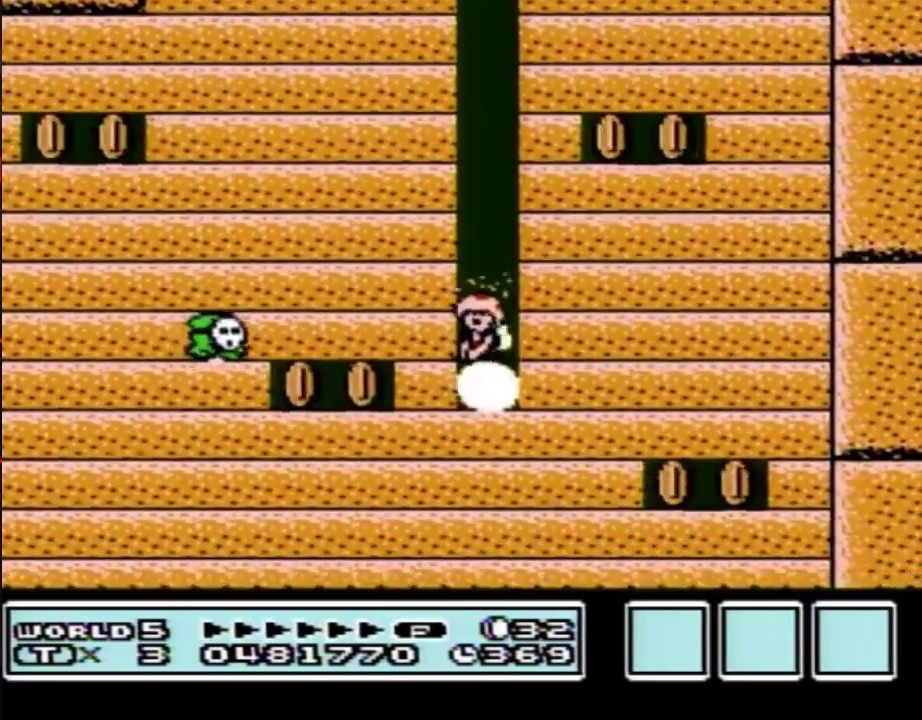
{"buttons": ["B"], "events": []}
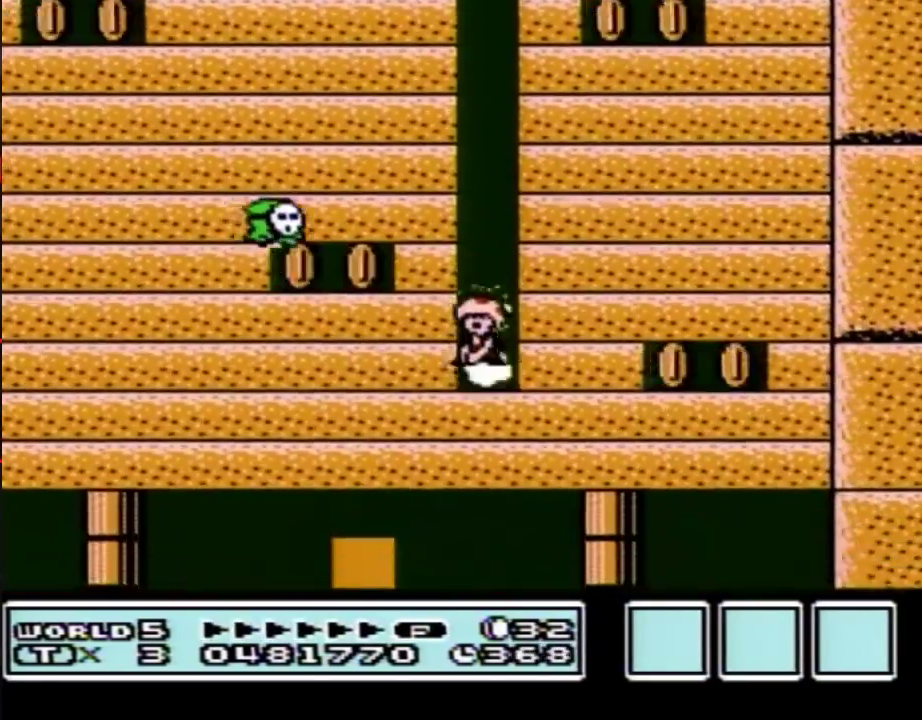
{"buttons": ["B", "DPAD_LEFT"], "events": [[467, "DPAD_LEFT", "down"]]}
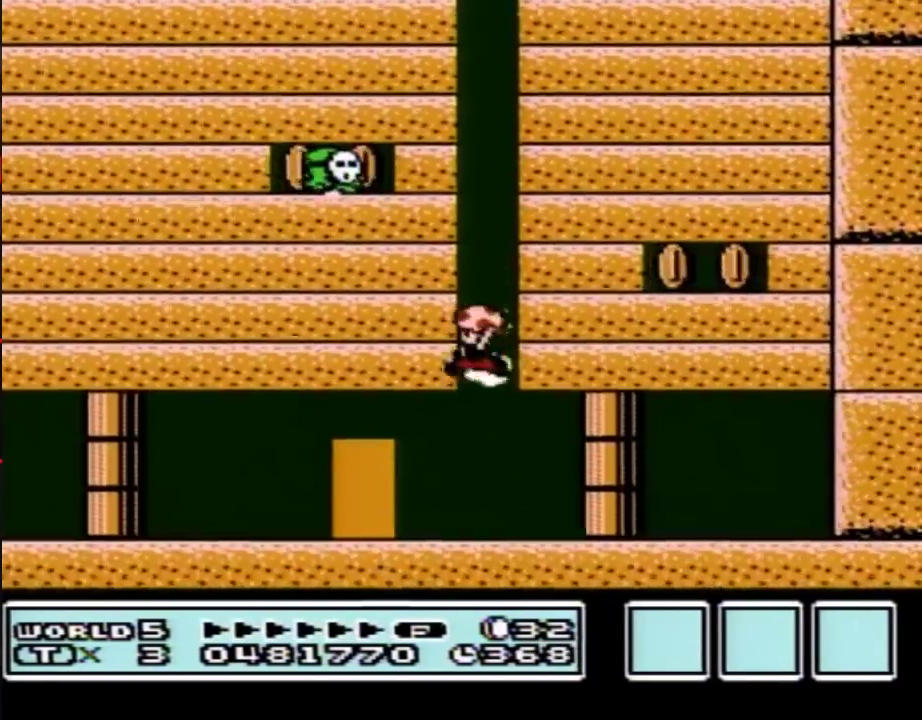
{"buttons": []}
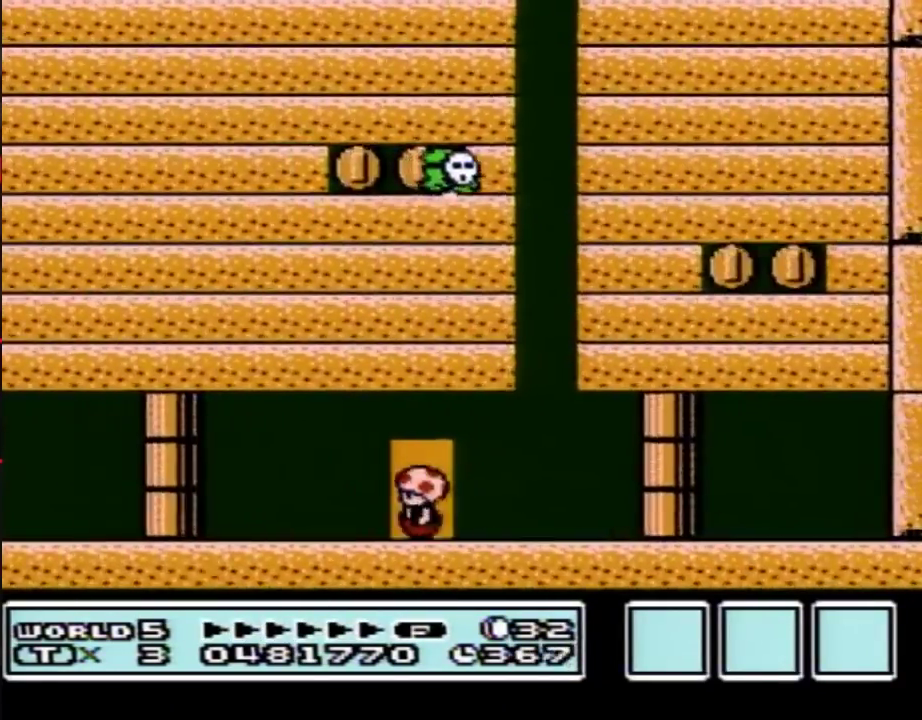
{"buttons": ["B"]}
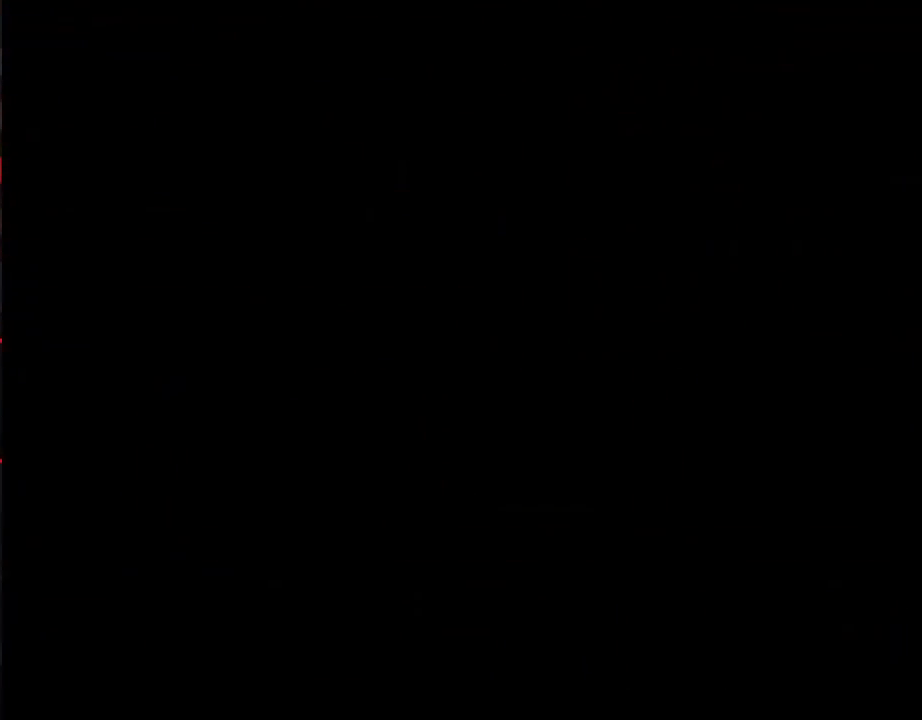
{"buttons": ["B", "DPAD_RIGHT"], "events": [[133, "DPAD_RIGHT", "down"]]}
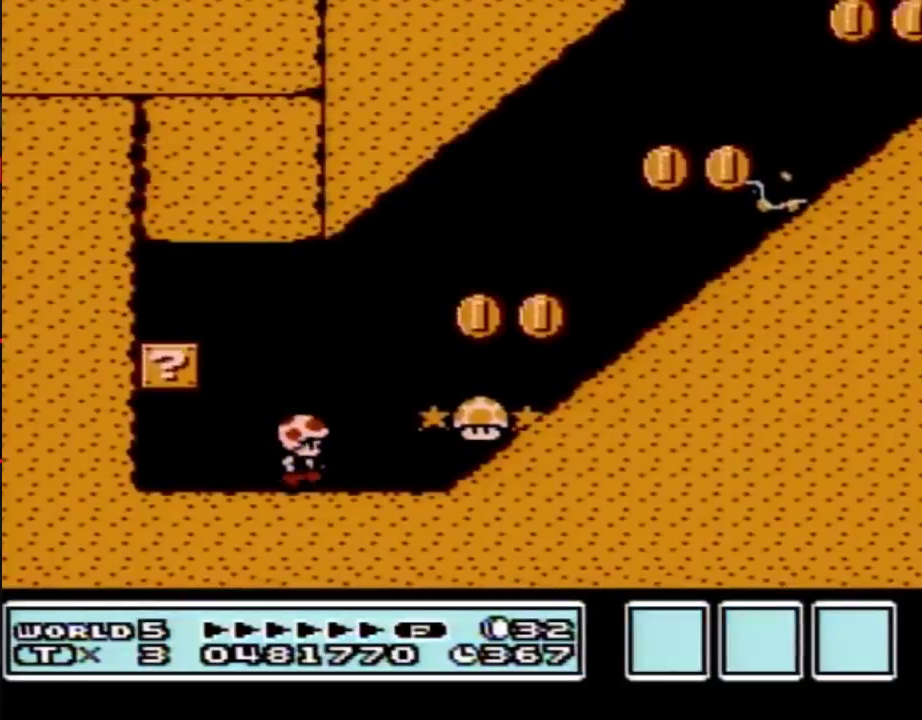
{"buttons": ["A", "B", "DPAD_RIGHT"], "events": [[350, "A", "down"]]}
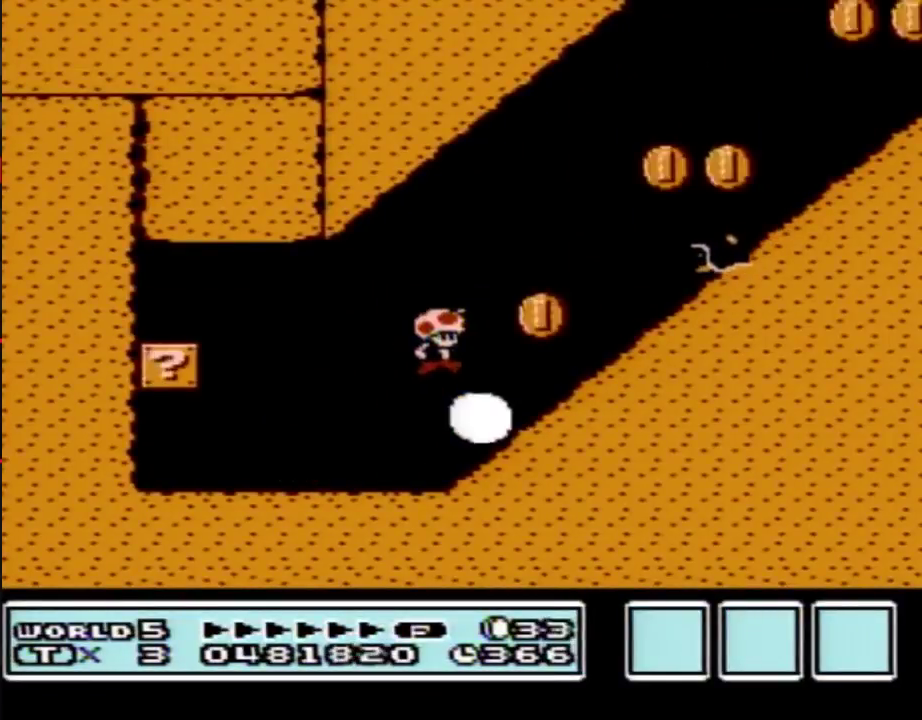
{"buttons": ["A", "B"], "events": [[283, "A", "up"], [317, "DPAD_RIGHT", "up"], [367, "DPAD_LEFT", "down"], [367, "DPAD_UP", "down"], [400, "A", "down"], [467, "DPAD_LEFT", "up"], [467, "DPAD_UP", "up"]]}
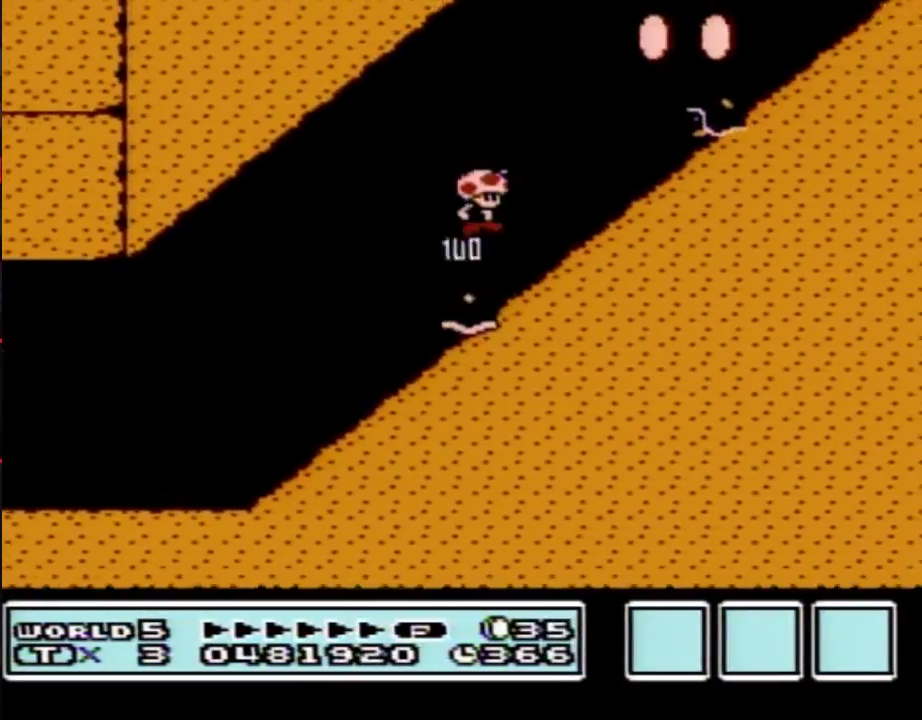
{"buttons": ["B", "DPAD_RIGHT"], "events": [[33, "DPAD_RIGHT", "down"], [417, "A", "up"]]}
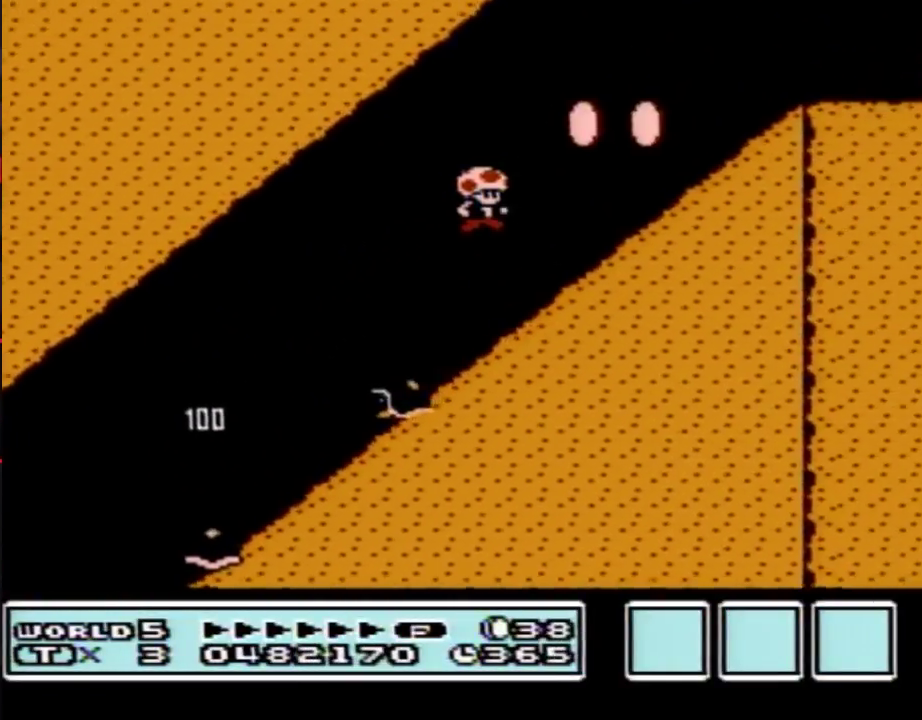
{"buttons": ["B"], "events": [[217, "A", "down"], [433, "A", "up"], [500, "DPAD_RIGHT", "up"]]}
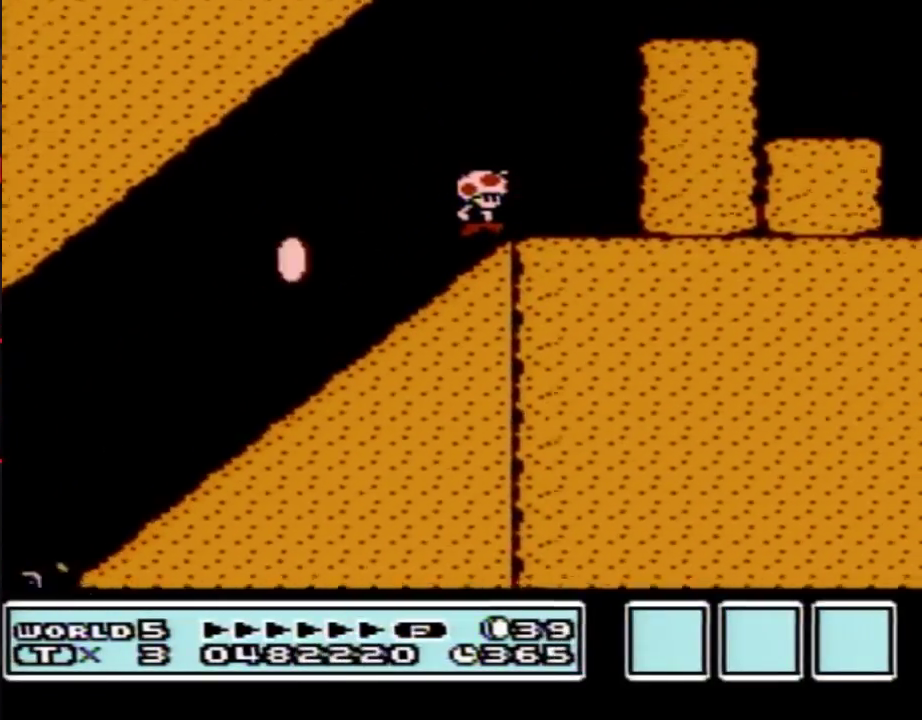
{"buttons": ["A", "B", "DPAD_RIGHT"], "events": [[67, "DPAD_LEFT", "down"], [183, "A", "down"], [350, "DPAD_LEFT", "up"], [383, "DPAD_RIGHT", "down"]]}
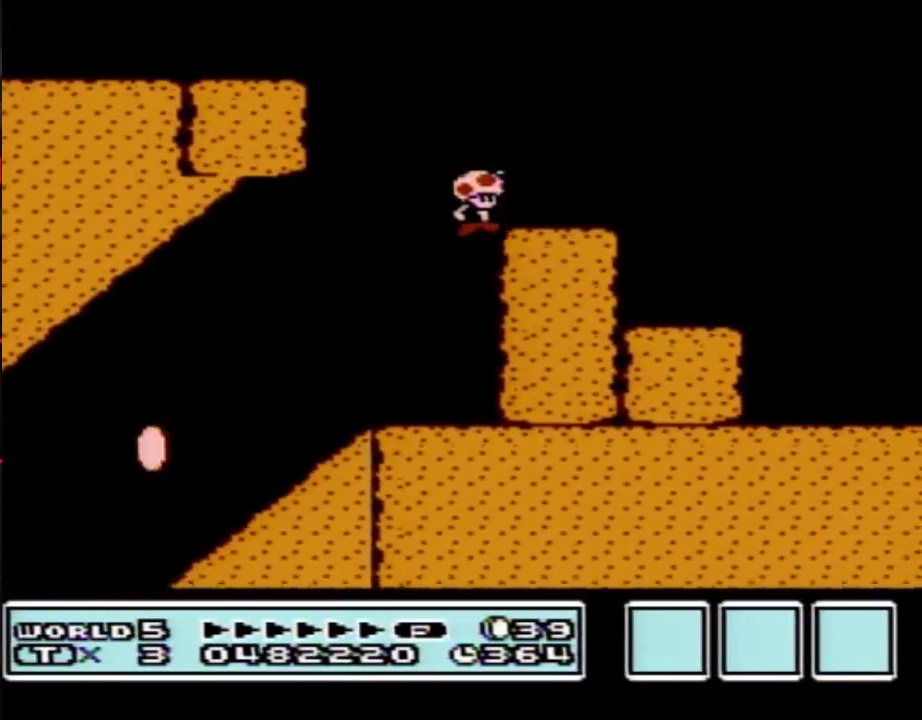
{"buttons": ["B", "DPAD_RIGHT"], "events": [[133, "A", "up"]]}
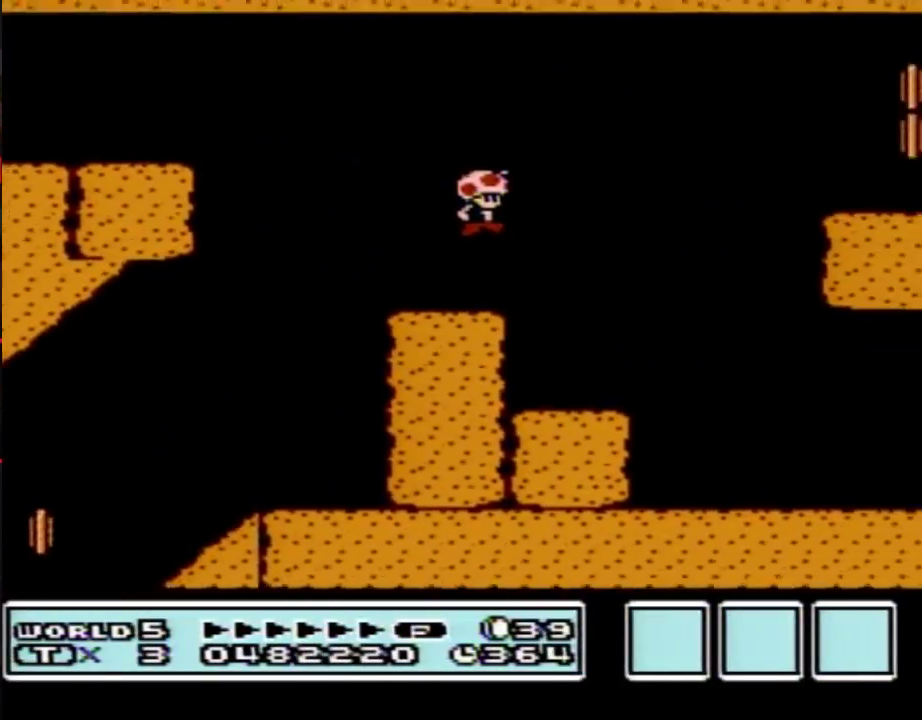
{"buttons": ["B", "DPAD_RIGHT"], "events": []}